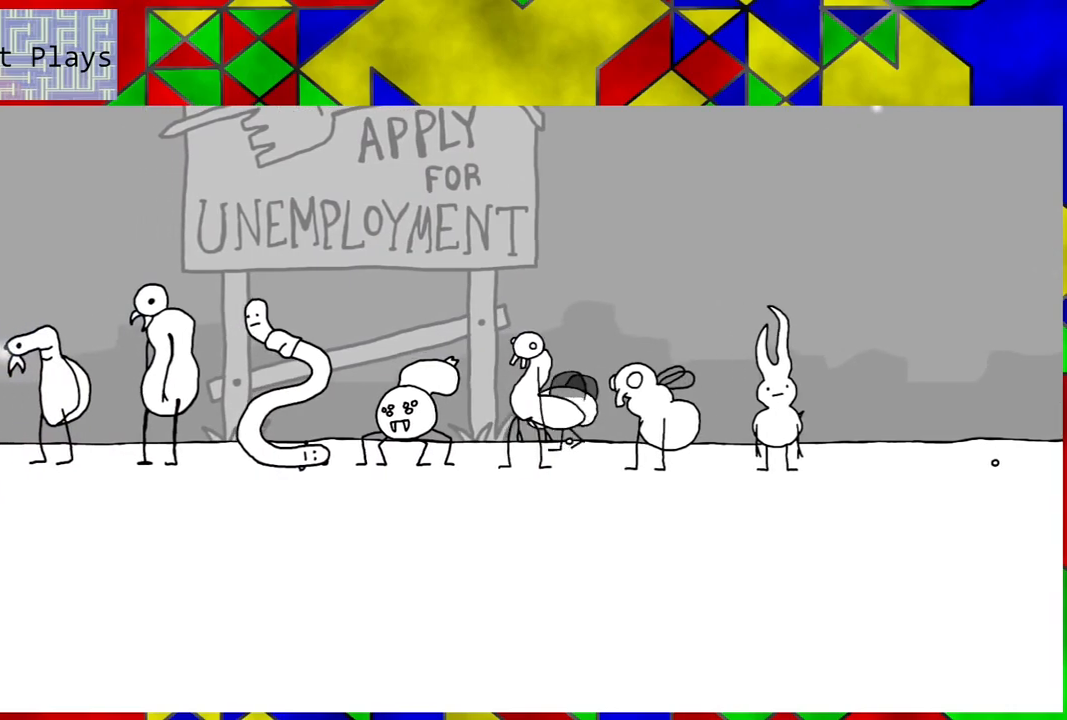
Gameplay with a controller (Nintendo layout); each line is a JSON object with the inputs held at the frame after it. "events" lists button and stick changes between this image and that frame as [ms after this image, input, new state], when the widget could be followed in between. Not read: L3 R3.
{"buttons": [], "left_stick": "center", "right_stick": "center", "events": []}
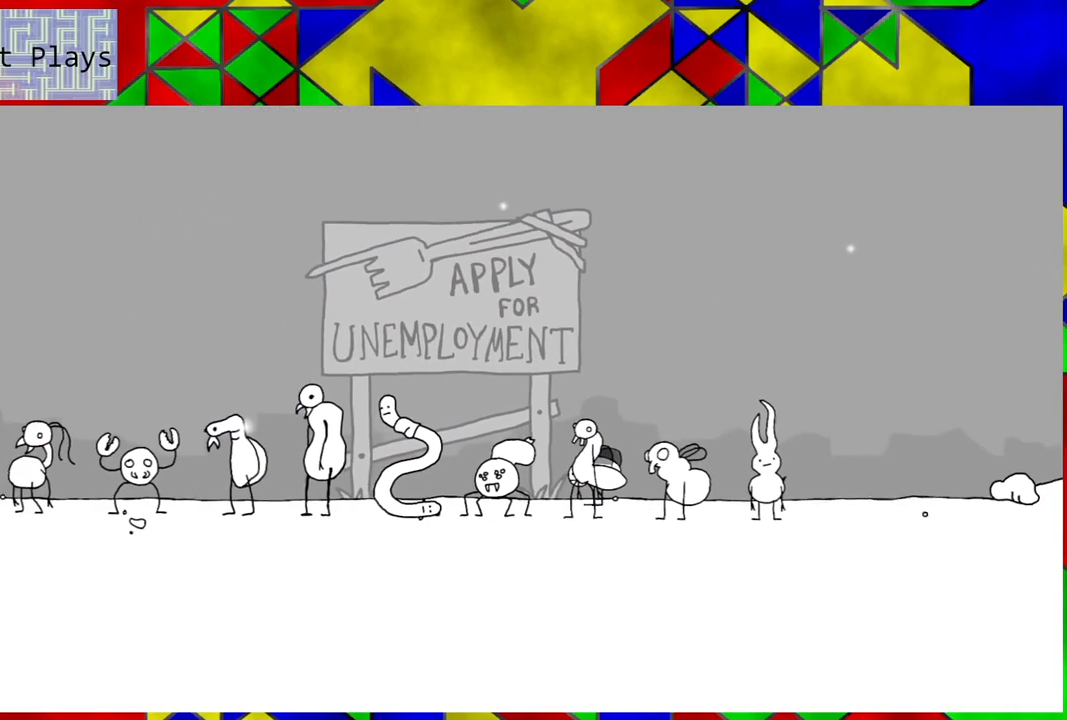
{"buttons": [], "left_stick": "center", "right_stick": "center", "events": [[83, "DPAD_LEFT", "down"], [417, "DPAD_LEFT", "up"]]}
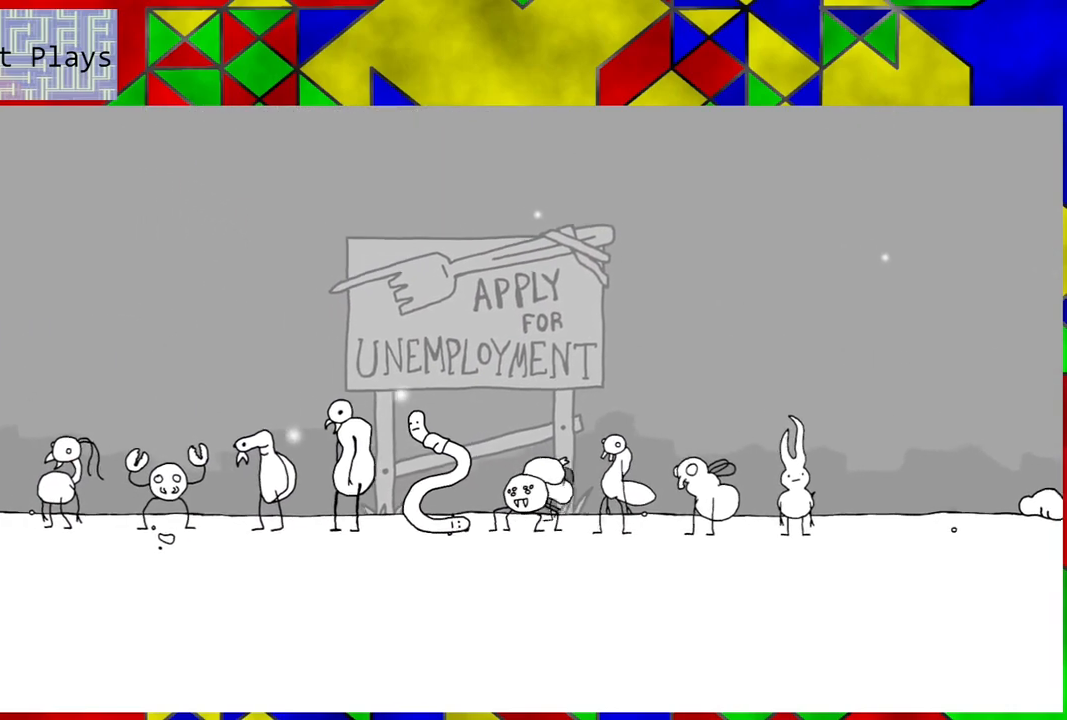
{"buttons": [], "left_stick": "center", "right_stick": "center", "events": []}
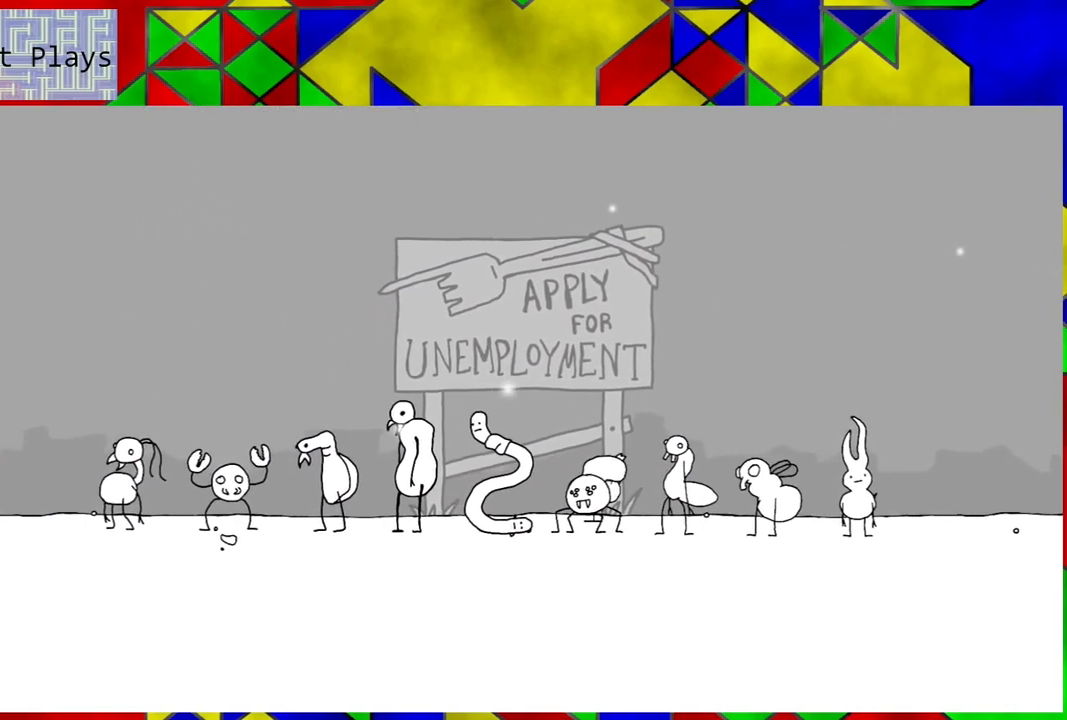
{"buttons": [], "left_stick": "center", "right_stick": "center", "events": [[17, "DPAD_LEFT", "down"], [350, "DPAD_LEFT", "up"]]}
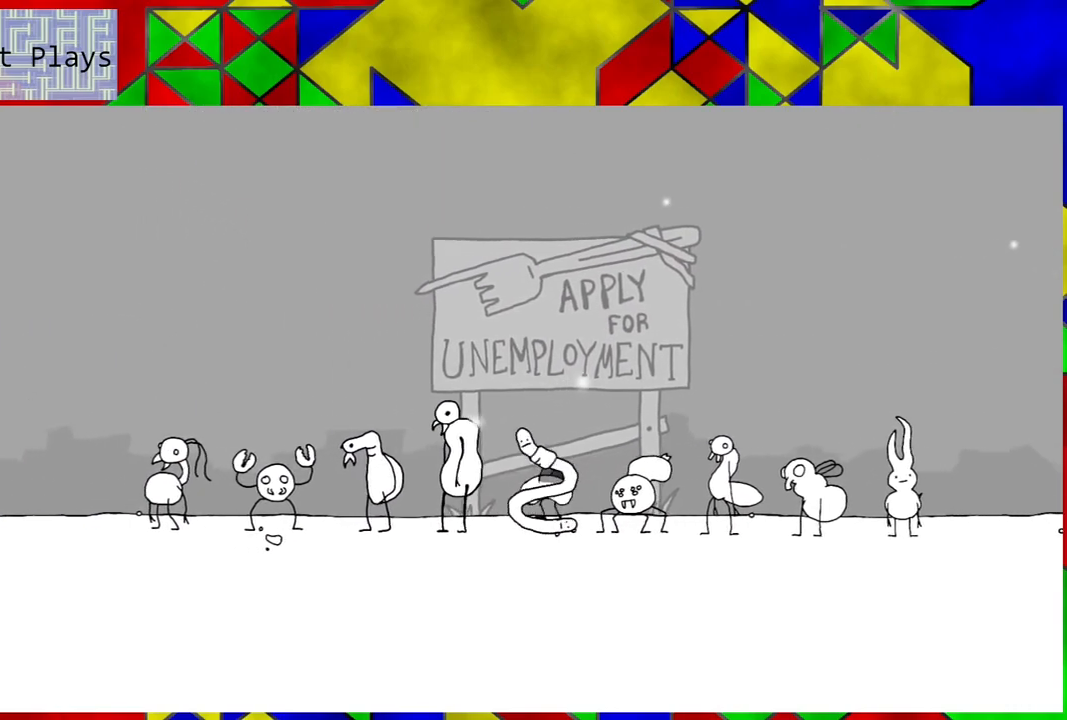
{"buttons": ["DPAD_LEFT"], "left_stick": "center", "right_stick": "center", "events": [[317, "DPAD_LEFT", "down"]]}
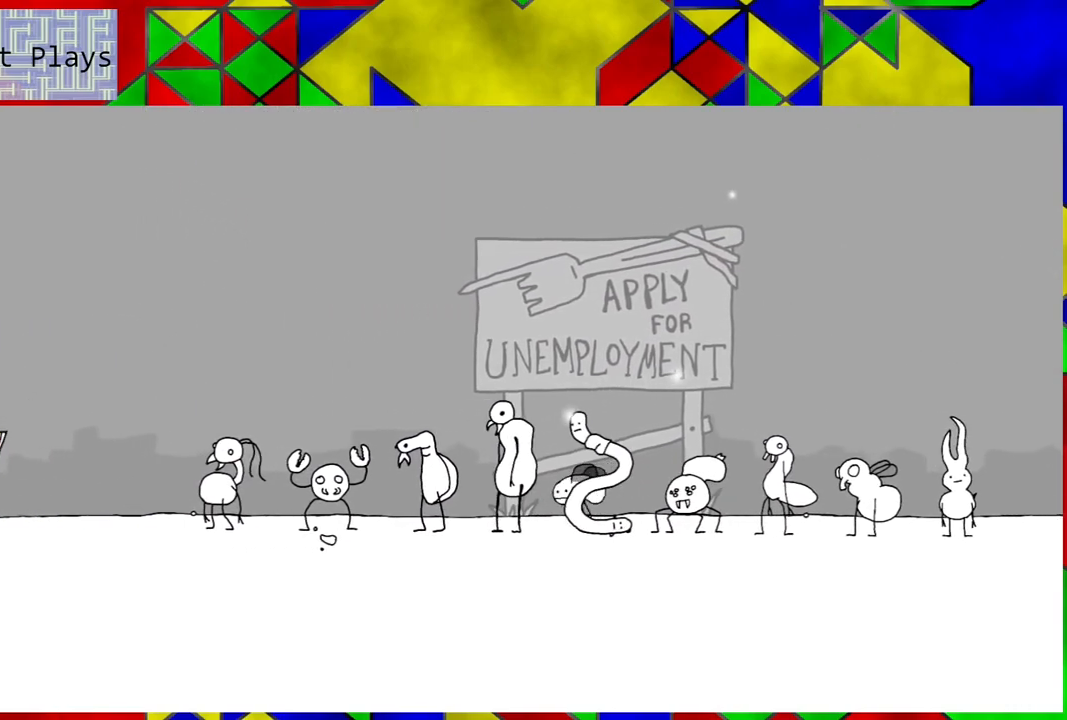
{"buttons": [], "left_stick": "center", "right_stick": "center", "events": [[200, "DPAD_LEFT", "up"]]}
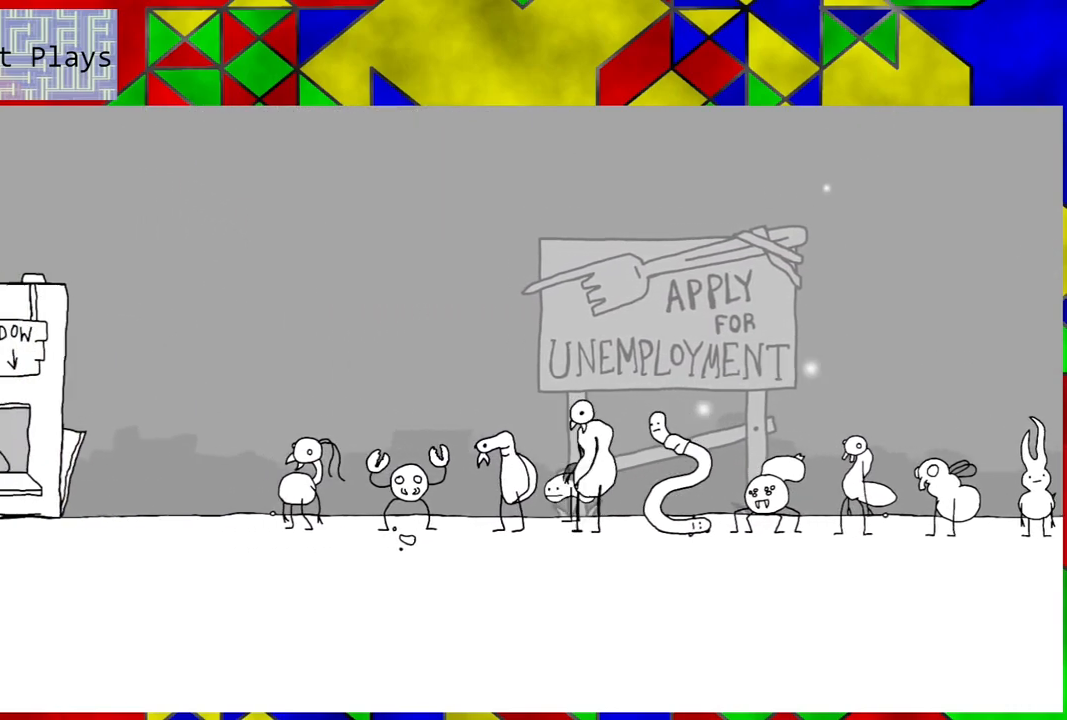
{"buttons": ["DPAD_LEFT"], "left_stick": "center", "right_stick": "center", "events": [[250, "DPAD_LEFT", "down"]]}
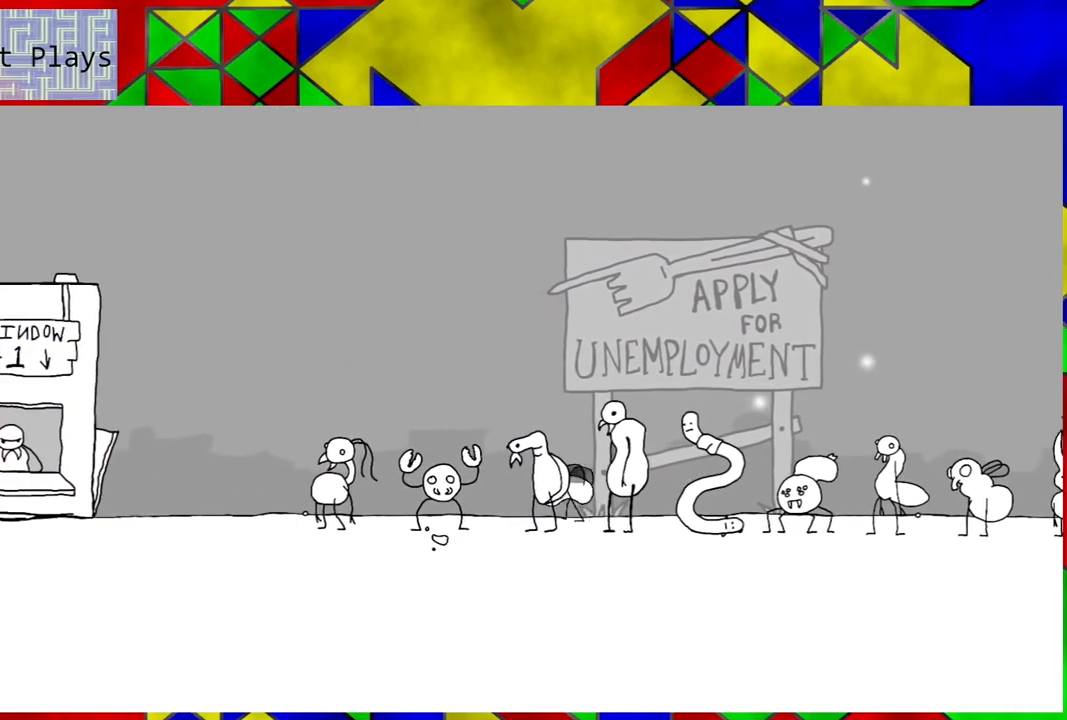
{"buttons": ["DPAD_LEFT"], "left_stick": "center", "right_stick": "center", "events": [[67, "DPAD_LEFT", "up"], [333, "DPAD_LEFT", "down"]]}
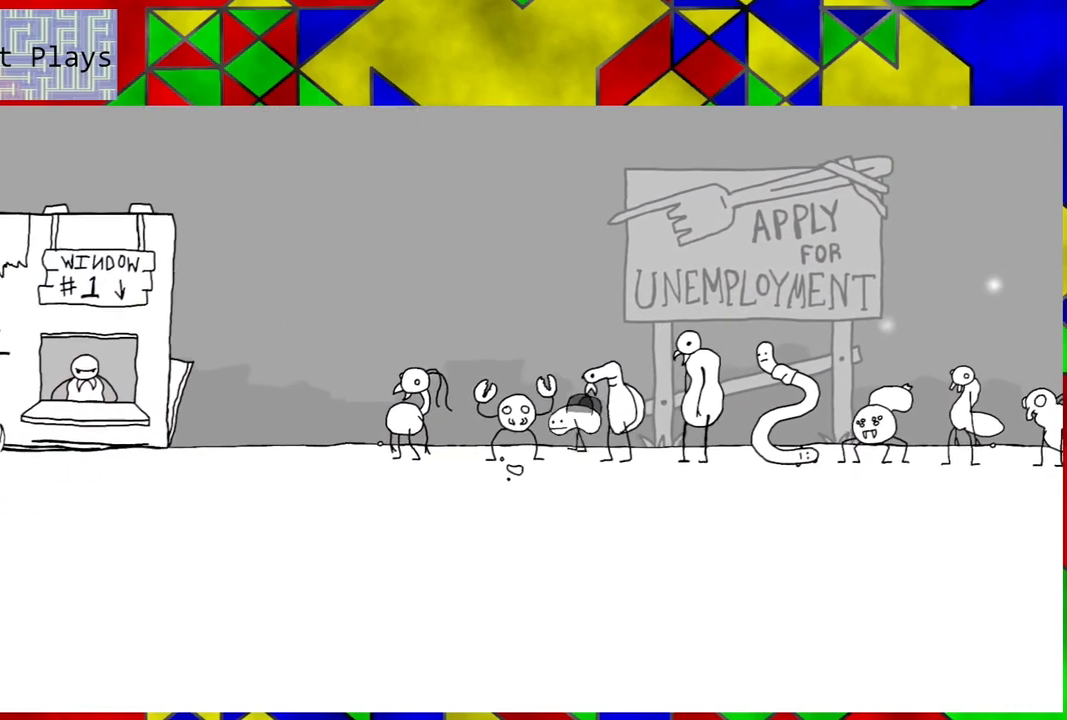
{"buttons": ["DPAD_LEFT"], "left_stick": "center", "right_stick": "center", "events": []}
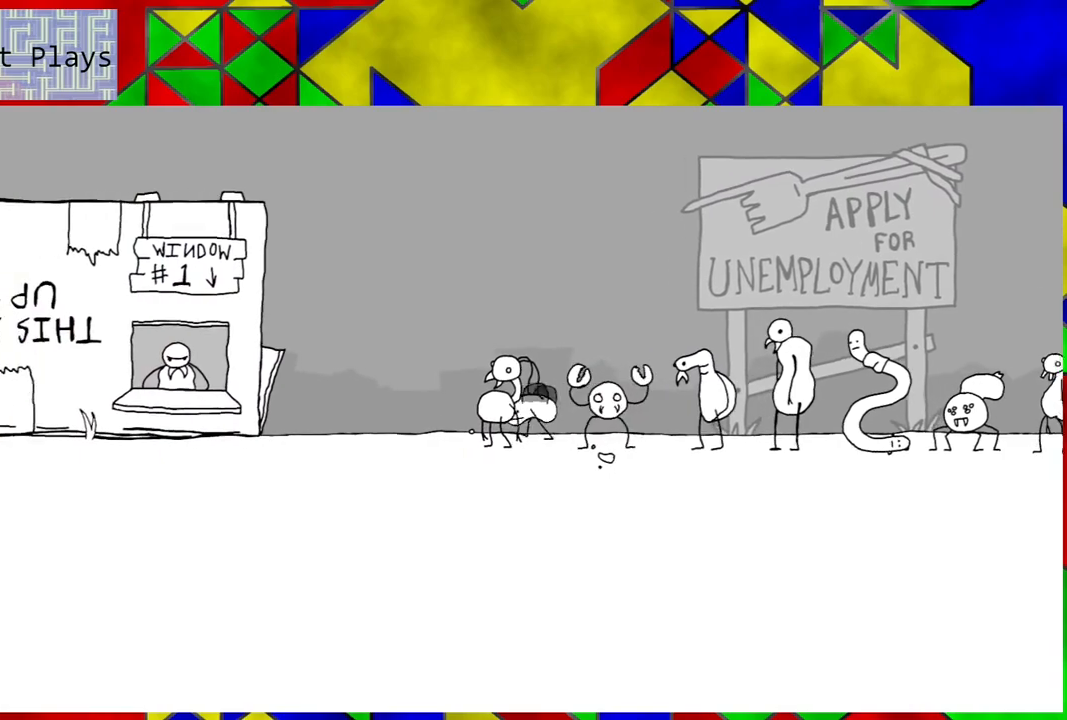
{"buttons": ["DPAD_LEFT"], "left_stick": "center", "right_stick": "center", "events": [[183, "DPAD_LEFT", "up"], [300, "DPAD_LEFT", "down"]]}
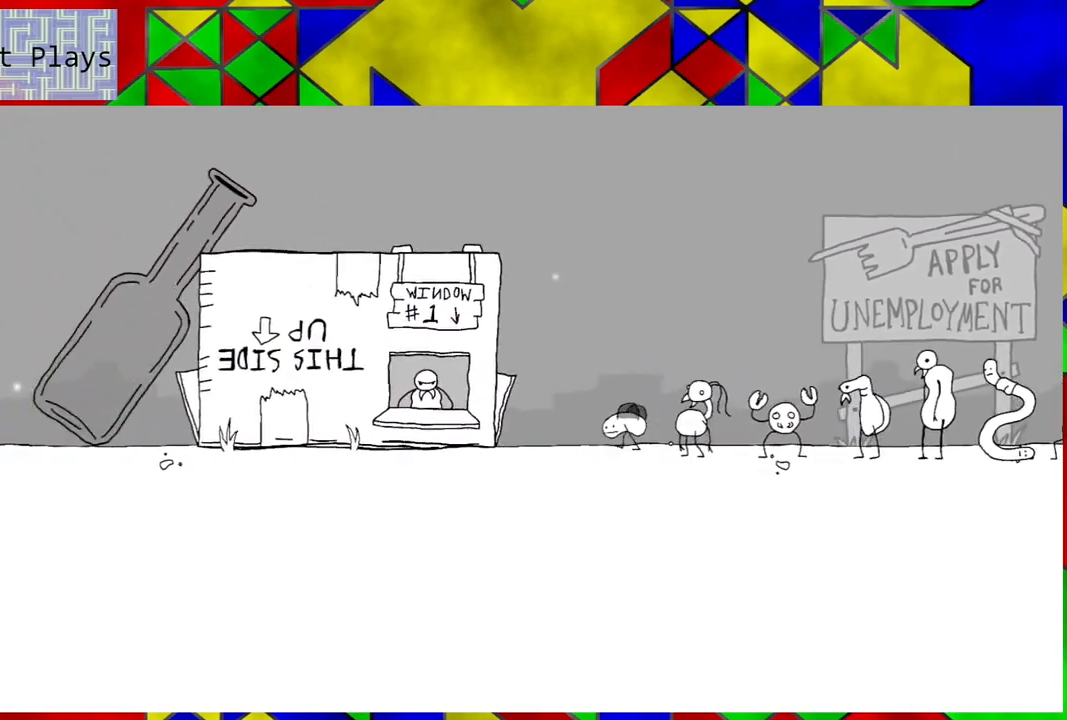
{"buttons": [], "left_stick": "center", "right_stick": "center", "events": [[67, "DPAD_LEFT", "up"]]}
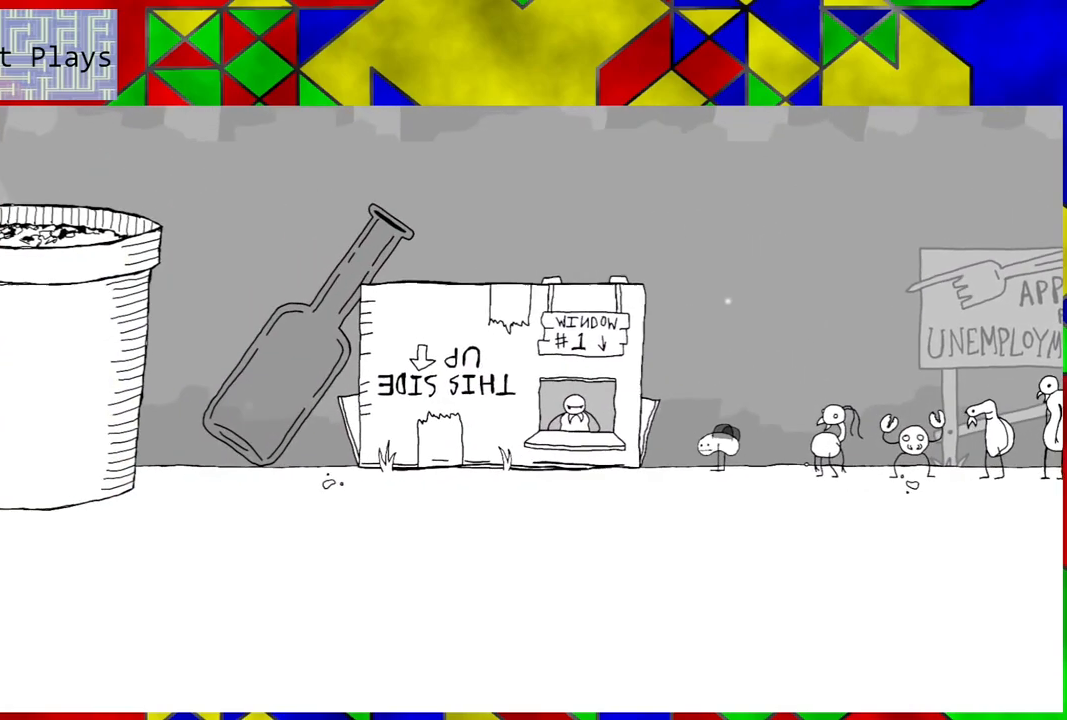
{"buttons": ["DPAD_LEFT"], "left_stick": "center", "right_stick": "center", "events": [[250, "DPAD_LEFT", "down"]]}
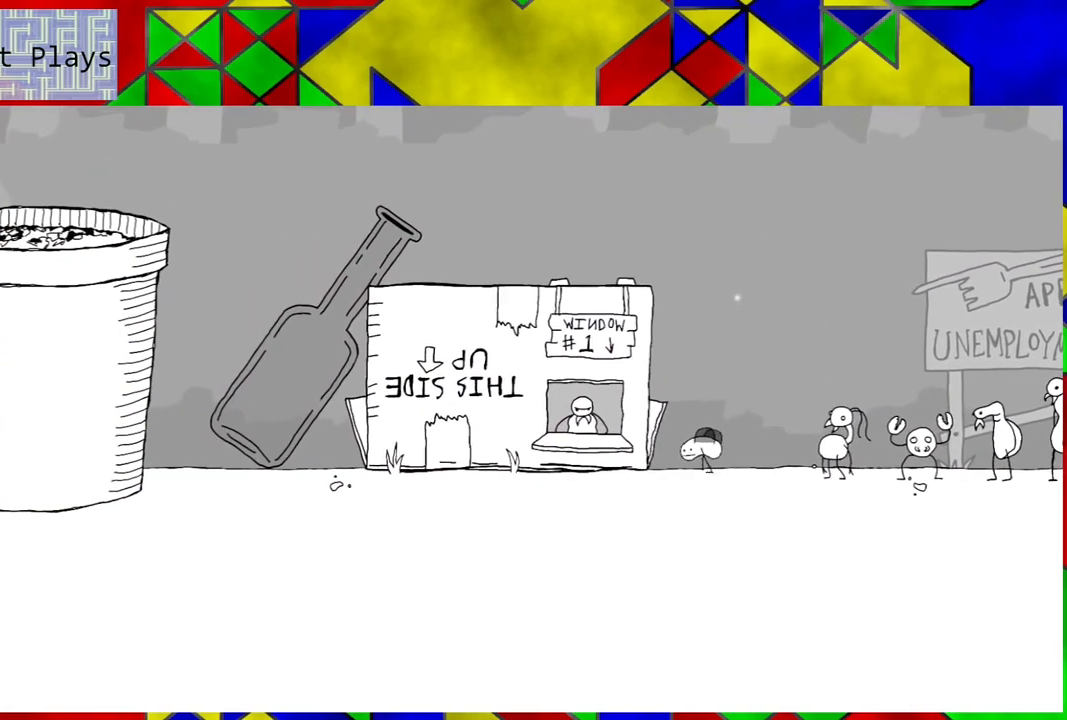
{"buttons": ["DPAD_LEFT"], "left_stick": "center", "right_stick": "center", "events": []}
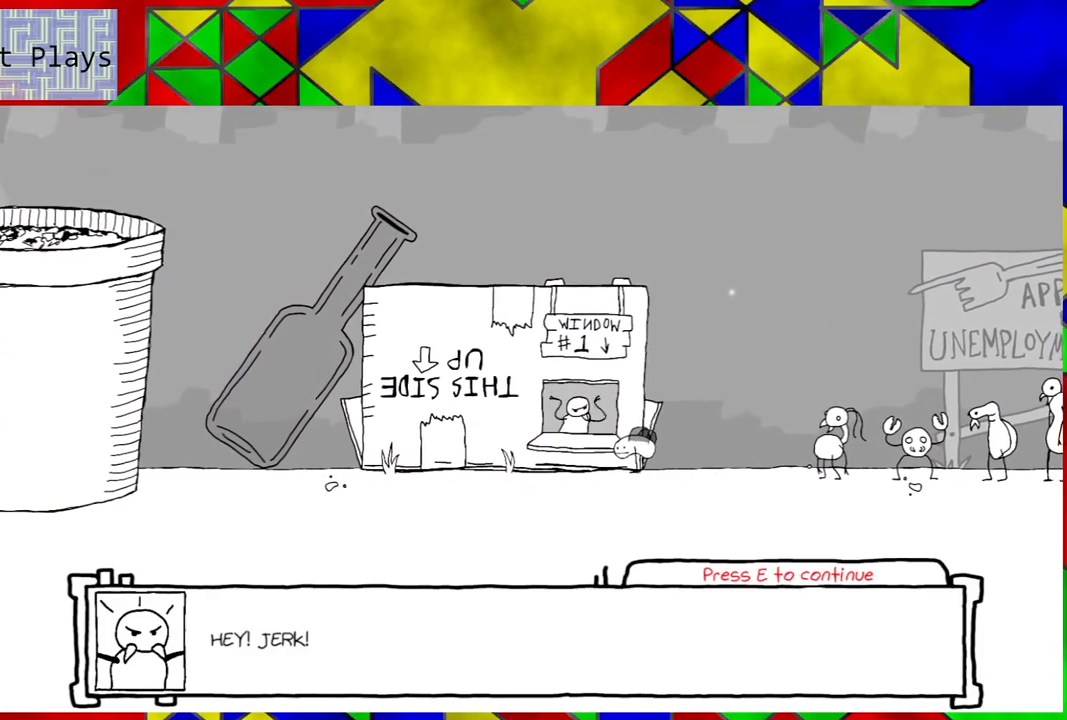
{"buttons": [], "left_stick": "center", "right_stick": "center", "events": [[67, "DPAD_LEFT", "up"]]}
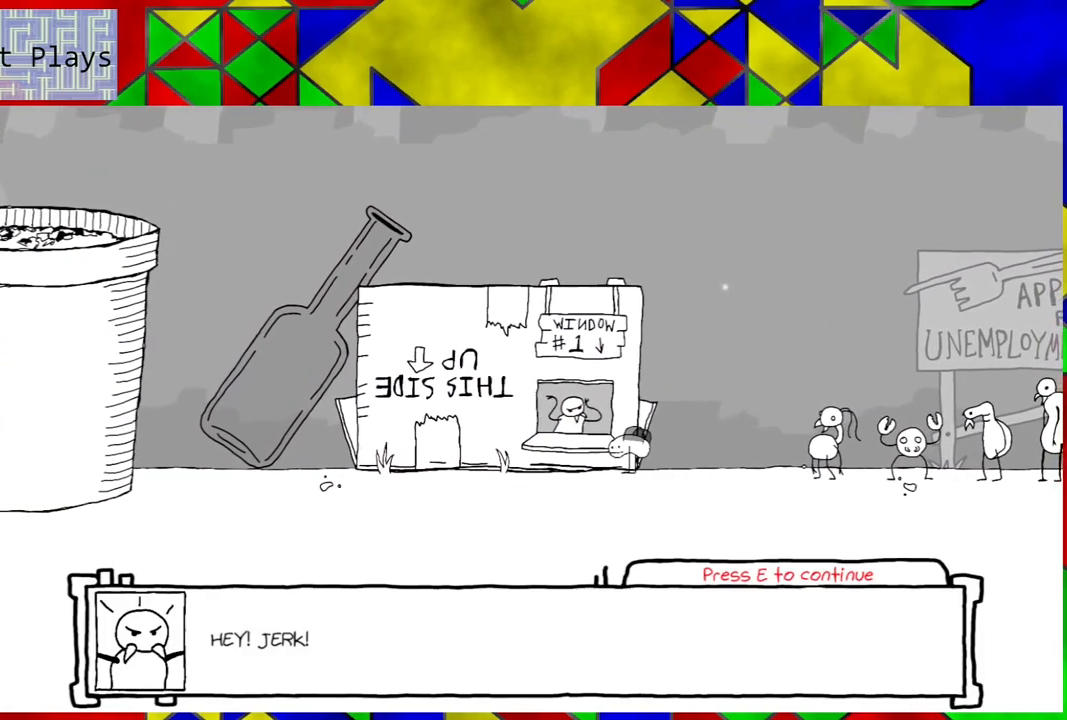
{"buttons": [], "left_stick": "center", "right_stick": "center", "events": []}
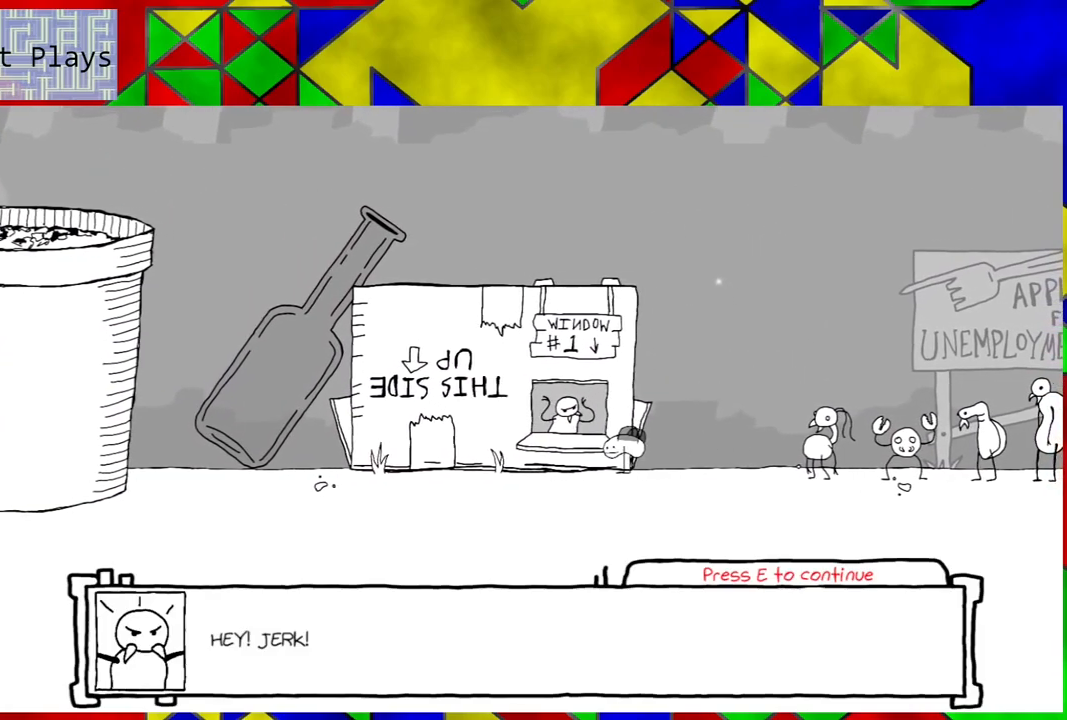
{"buttons": [], "left_stick": "center", "right_stick": "center", "events": []}
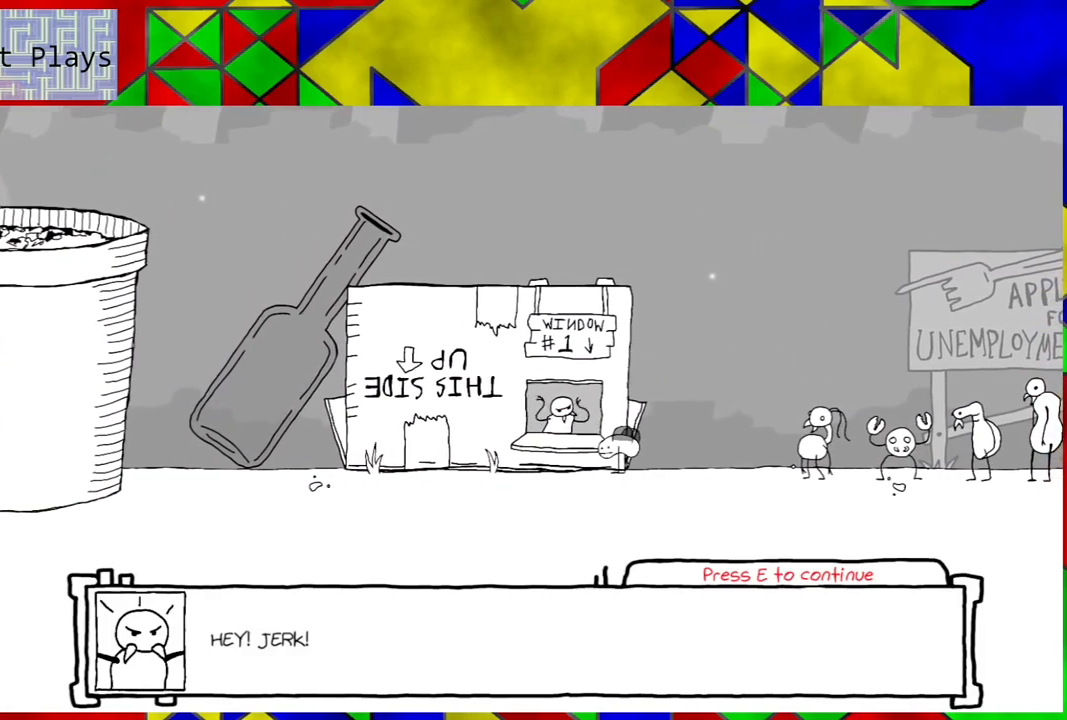
{"buttons": [], "left_stick": "center", "right_stick": "center", "events": [[367, "Y", "down"], [450, "Y", "up"]]}
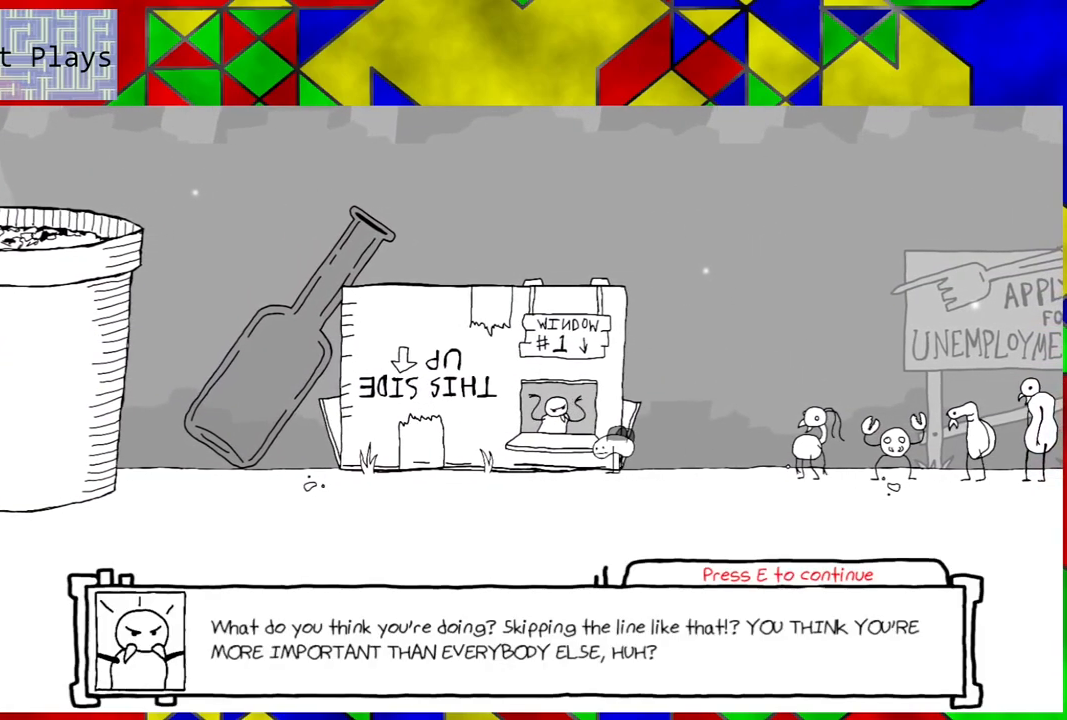
{"buttons": [], "left_stick": "center", "right_stick": "center", "events": []}
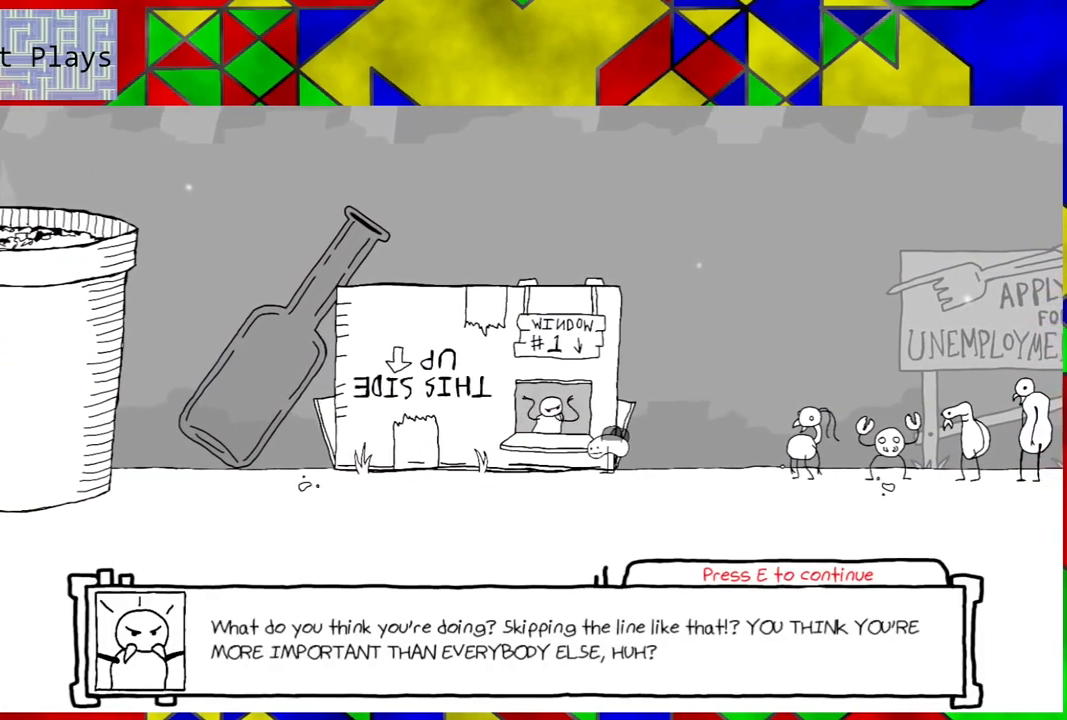
{"buttons": [], "left_stick": "center", "right_stick": "center", "events": []}
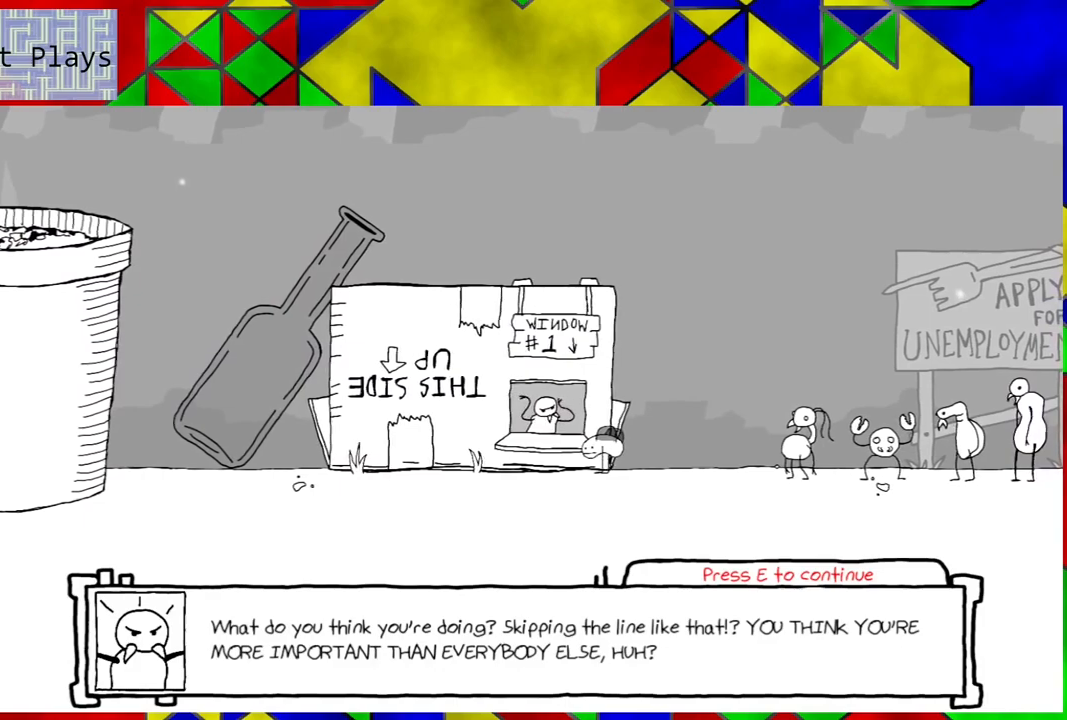
{"buttons": [], "left_stick": "center", "right_stick": "center", "events": []}
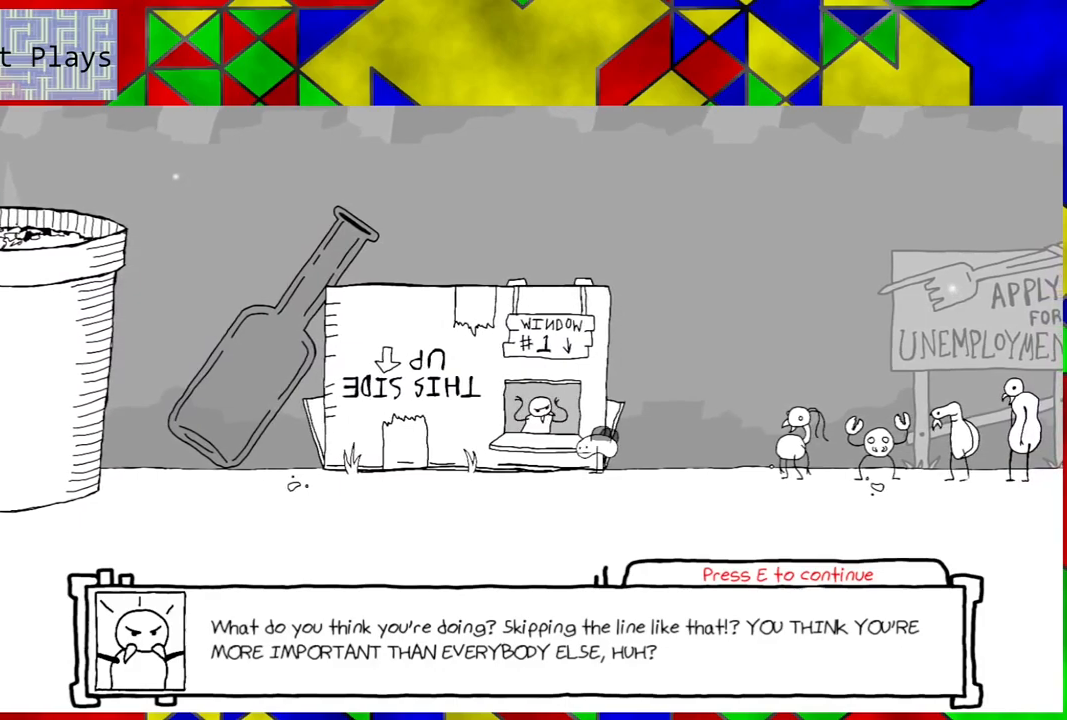
{"buttons": [], "left_stick": "center", "right_stick": "center", "events": []}
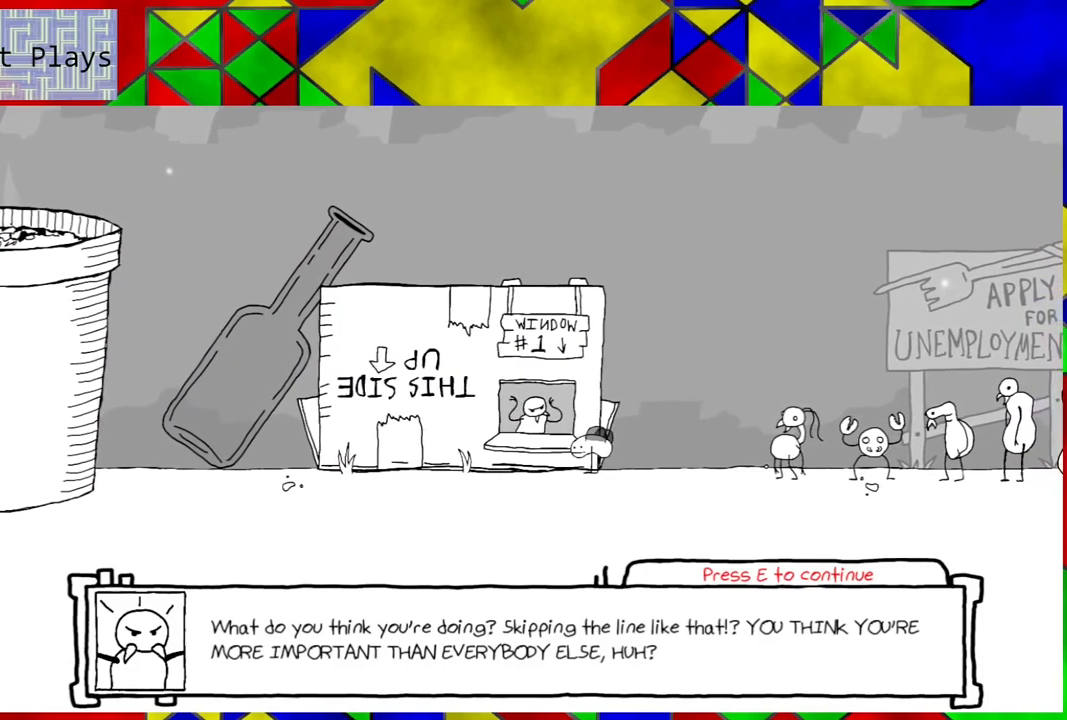
{"buttons": [], "left_stick": "center", "right_stick": "center", "events": []}
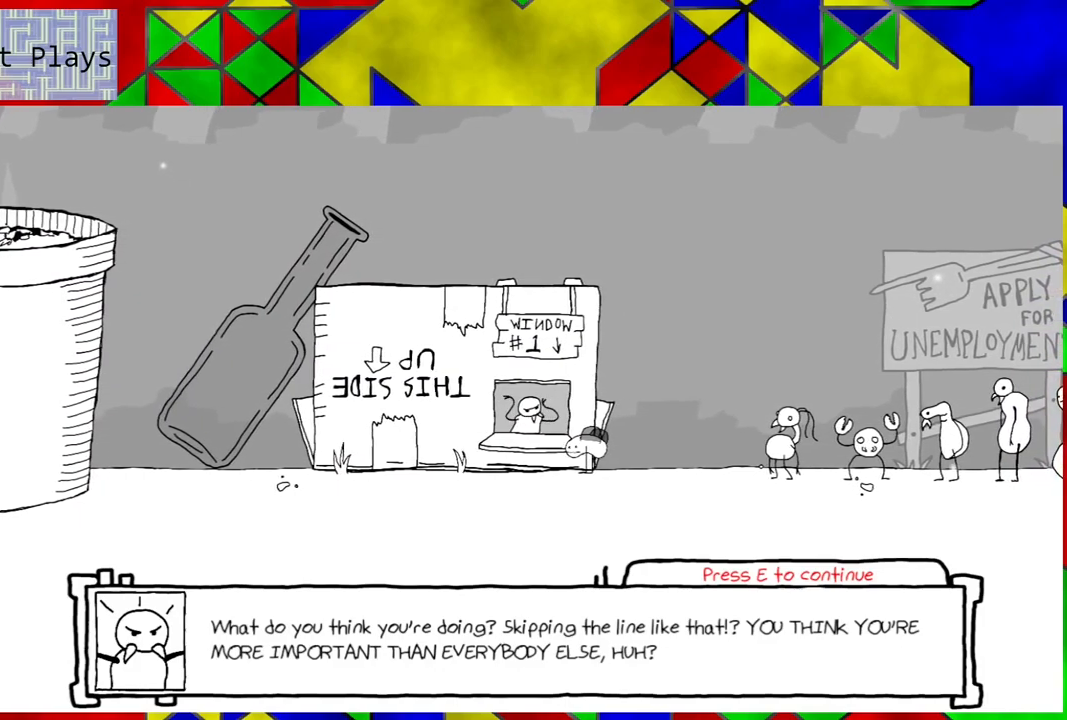
{"buttons": [], "left_stick": "center", "right_stick": "center", "events": []}
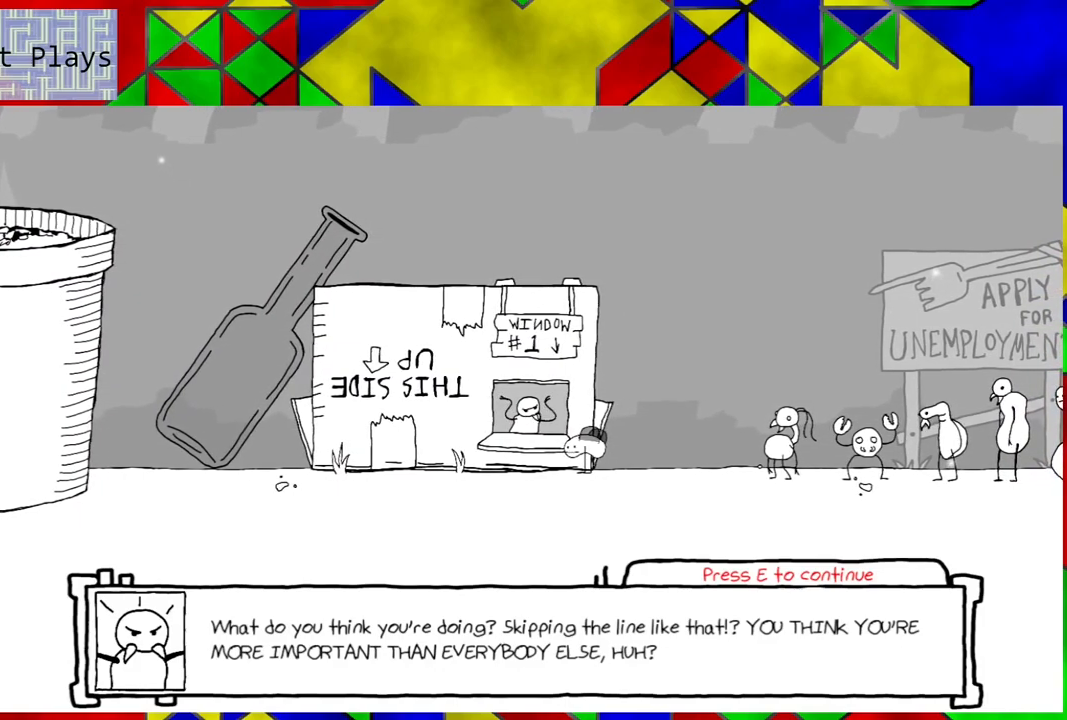
{"buttons": [], "left_stick": "center", "right_stick": "center", "events": []}
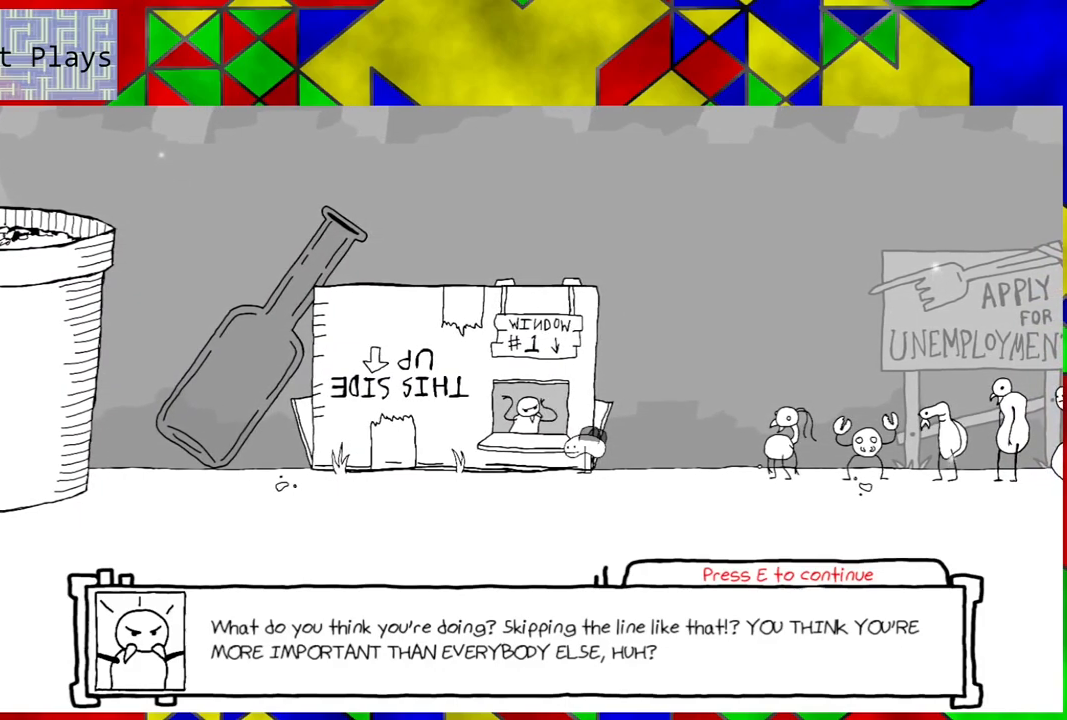
{"buttons": [], "left_stick": "center", "right_stick": "center", "events": []}
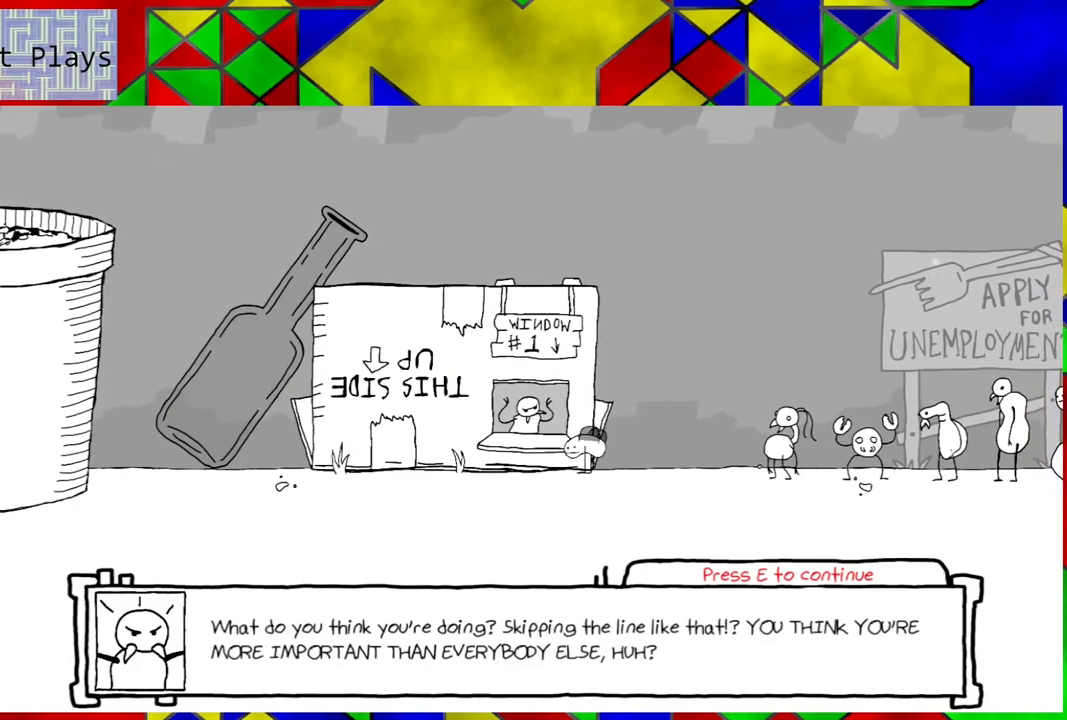
{"buttons": [], "left_stick": "center", "right_stick": "center", "events": []}